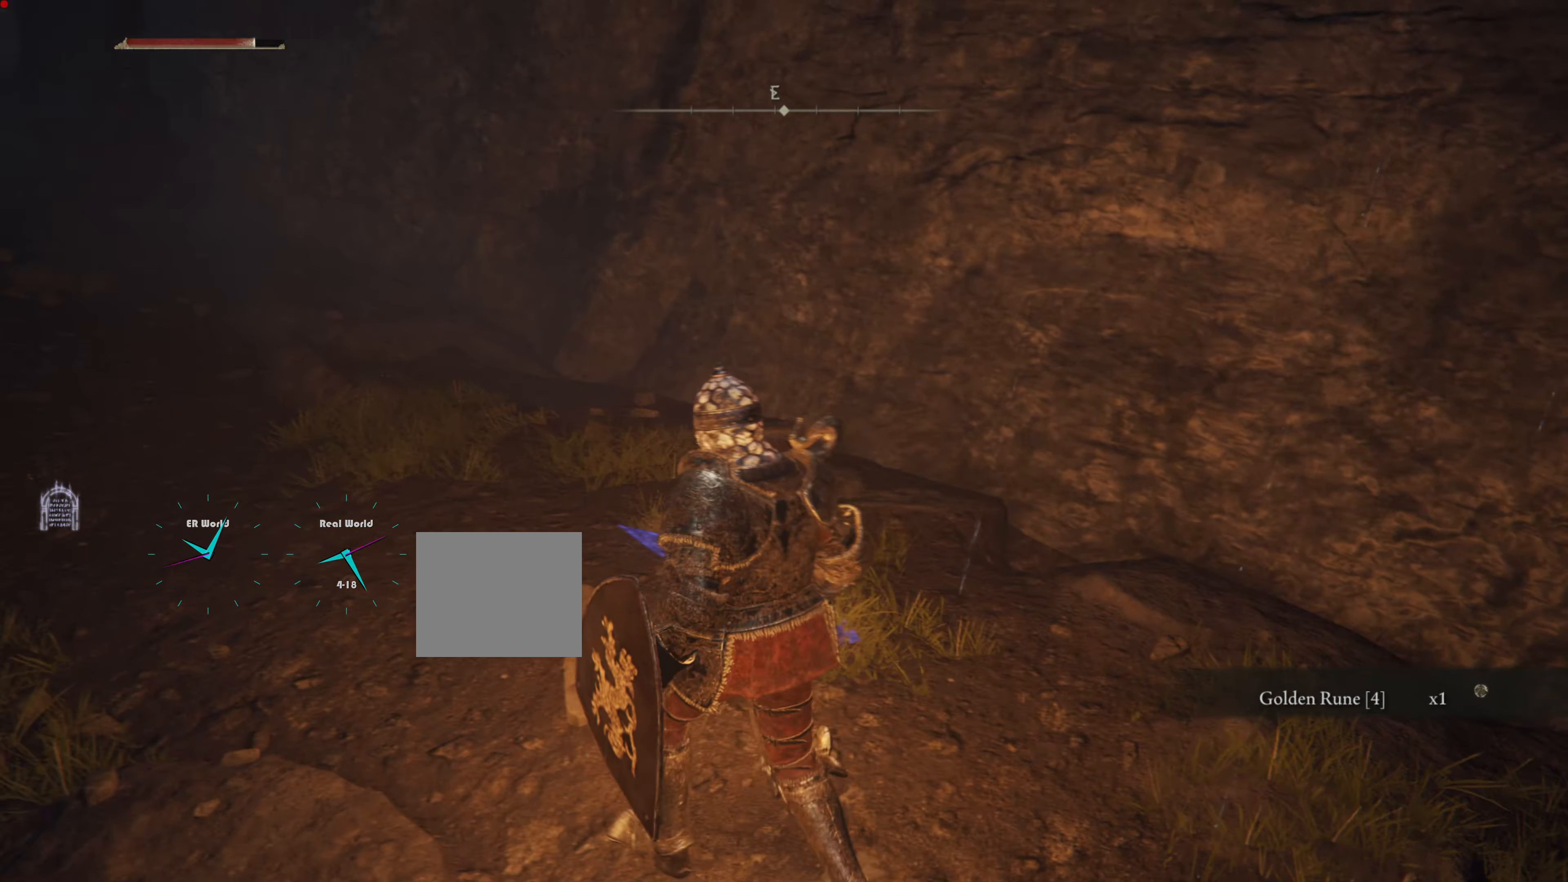
Gameplay with a controller (PlayStation layout); each line is a JSON object with the inputs held at the frame after it. "events" lists button and stick changes between this image and that frame as [ms after this image, input, new state], when the widget could be followed in between. Not read: L3 R3.
{"buttons": [], "left_stick": "center", "right_stick": "center", "events": [[83, "left_stick", "center"], [100, "right_stick", "left"], [367, "right_stick", "center"]]}
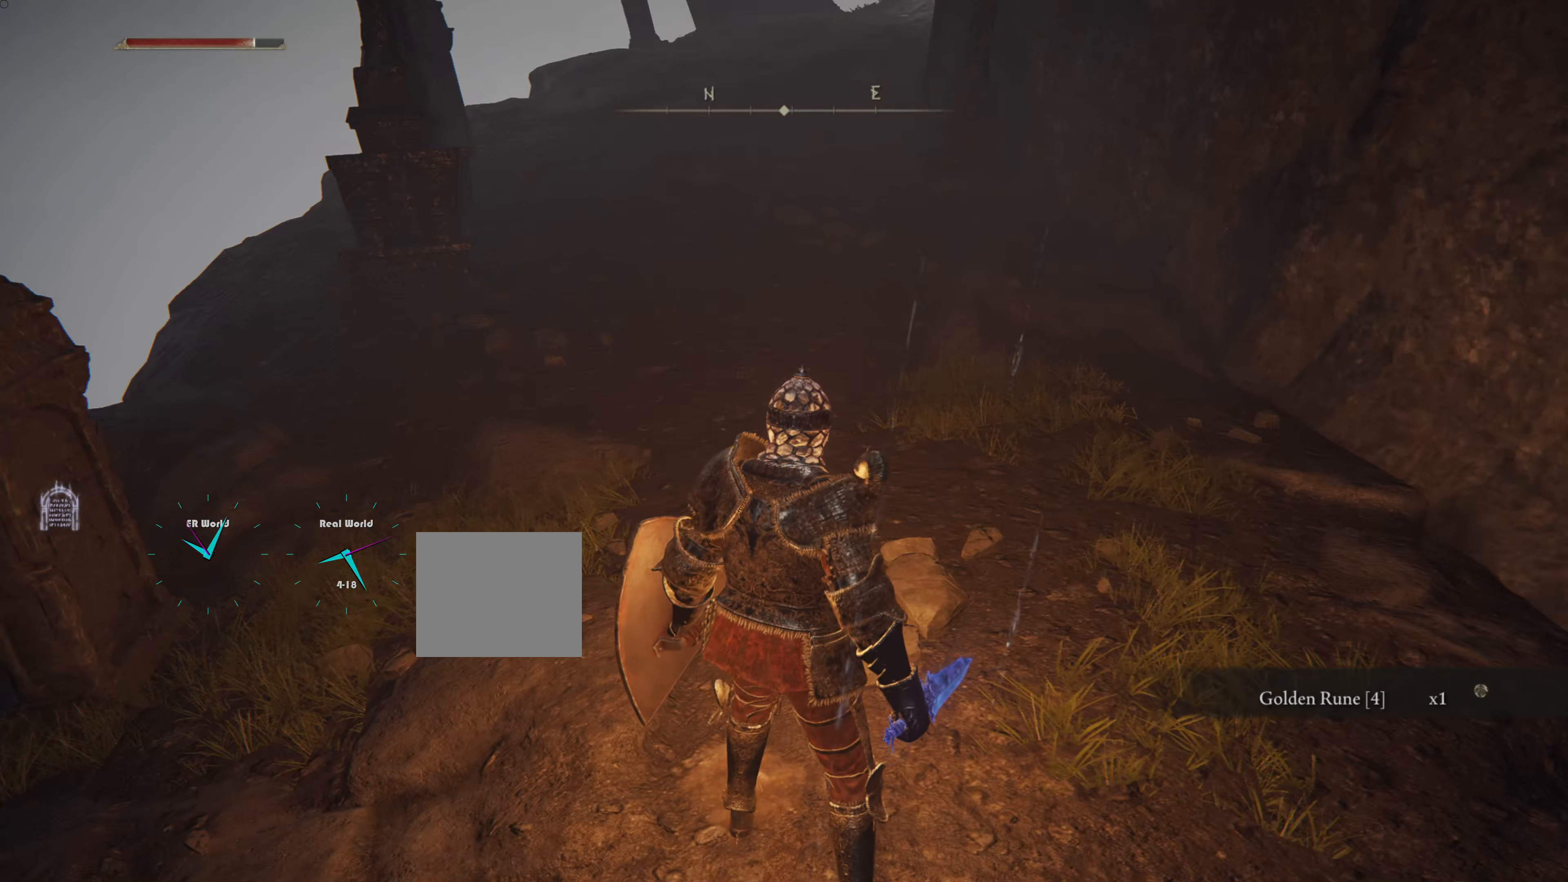
{"buttons": [], "left_stick": "center", "right_stick": "left", "events": [[367, "right_stick", "left"]]}
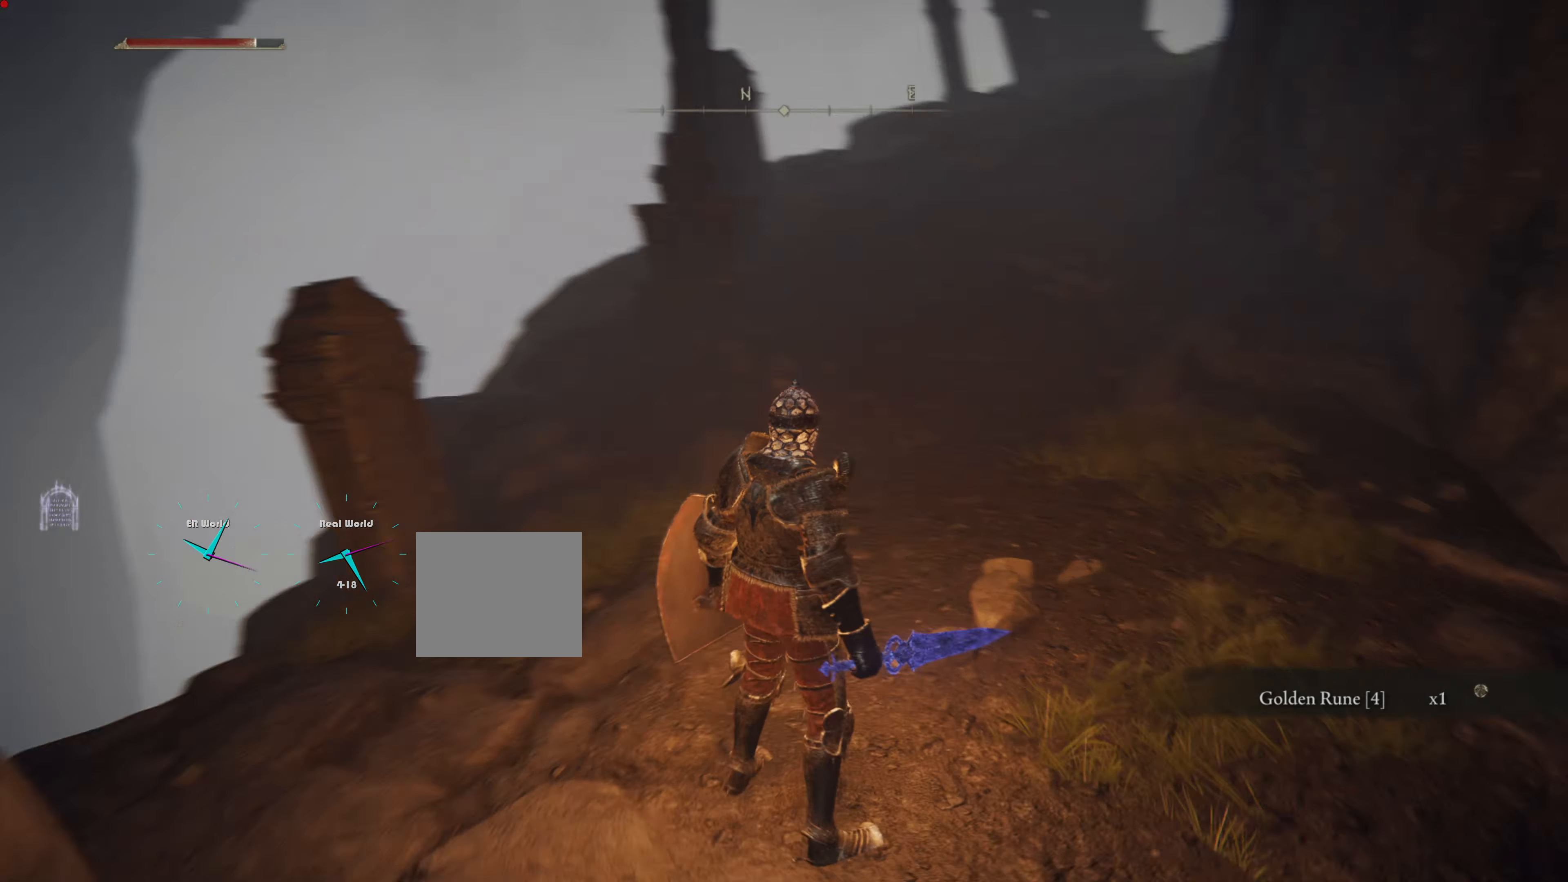
{"buttons": [], "left_stick": "center", "right_stick": "up-right", "events": [[100, "right_stick", "center"], [500, "right_stick", "up-right"]]}
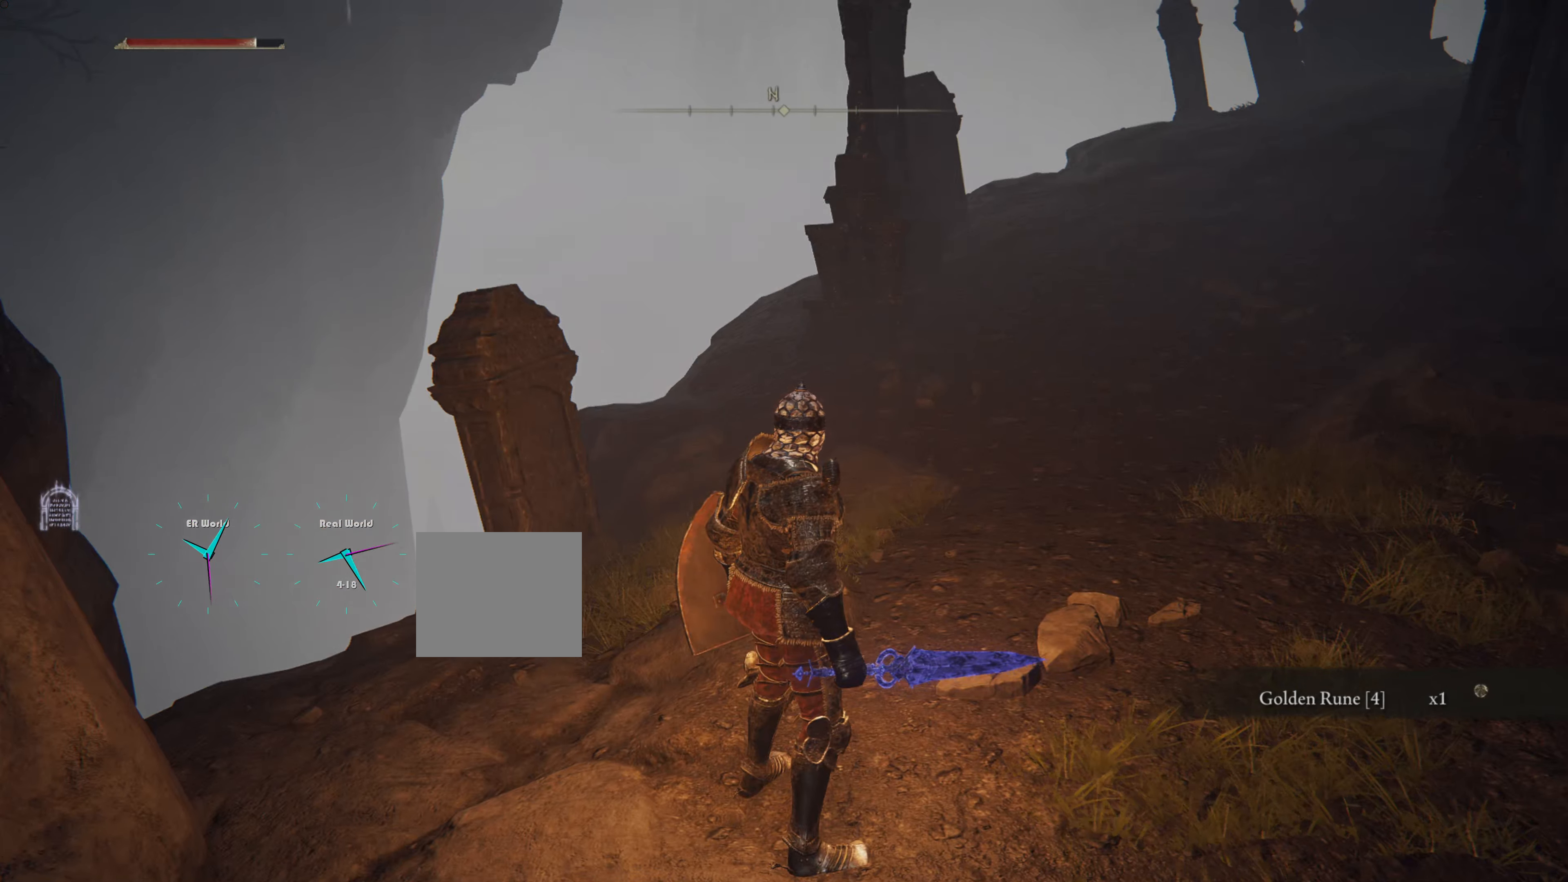
{"buttons": [], "left_stick": "center", "right_stick": "center", "events": [[234, "right_stick", "center"]]}
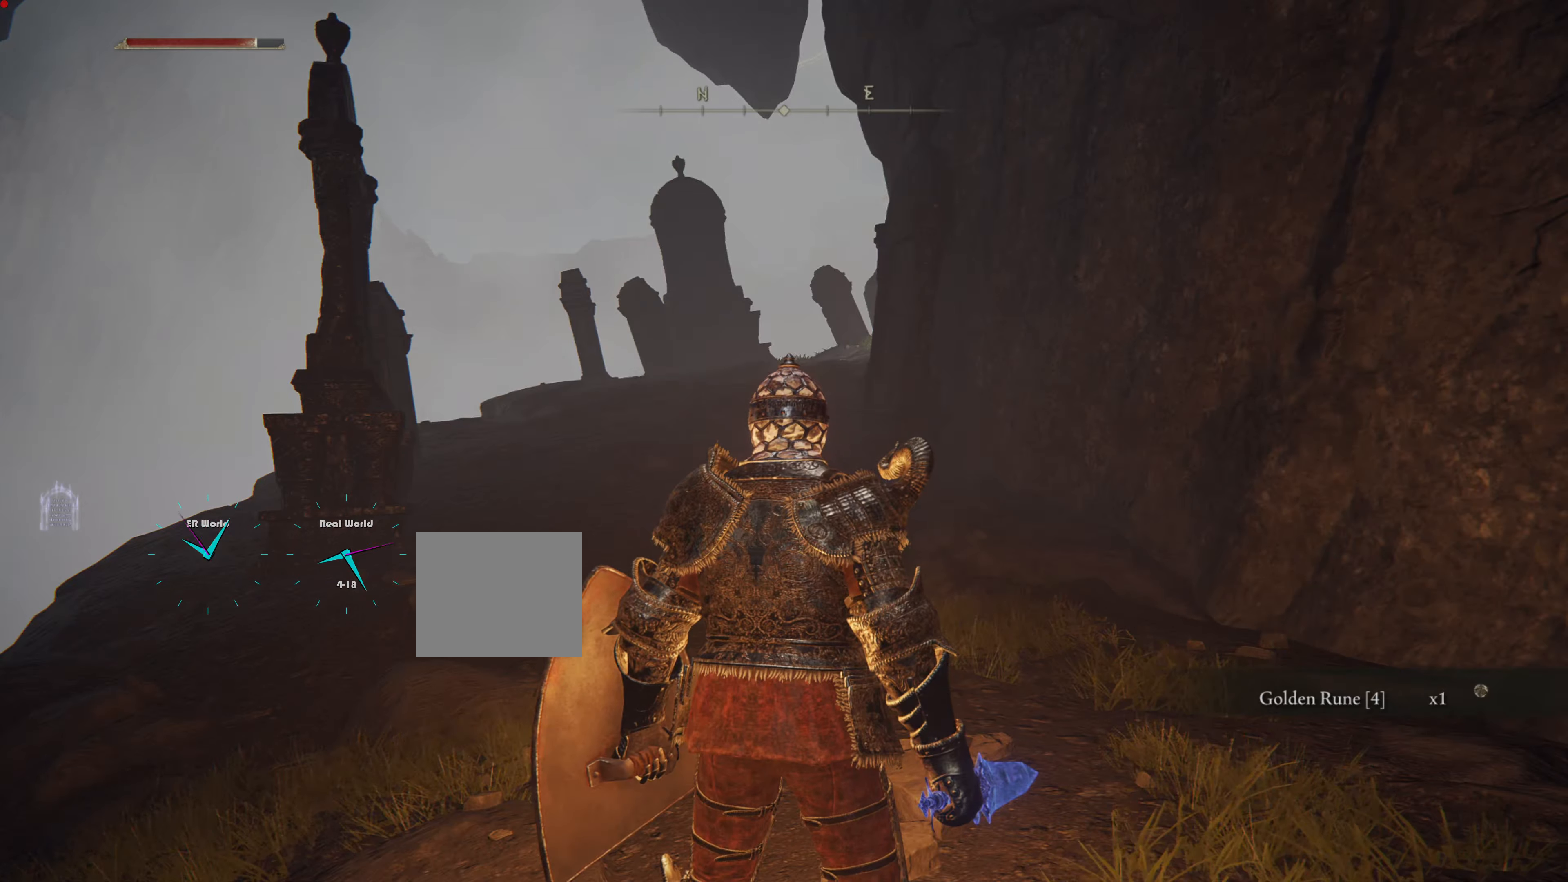
{"buttons": [], "left_stick": "center", "right_stick": "left", "events": [[150, "right_stick", "left"]]}
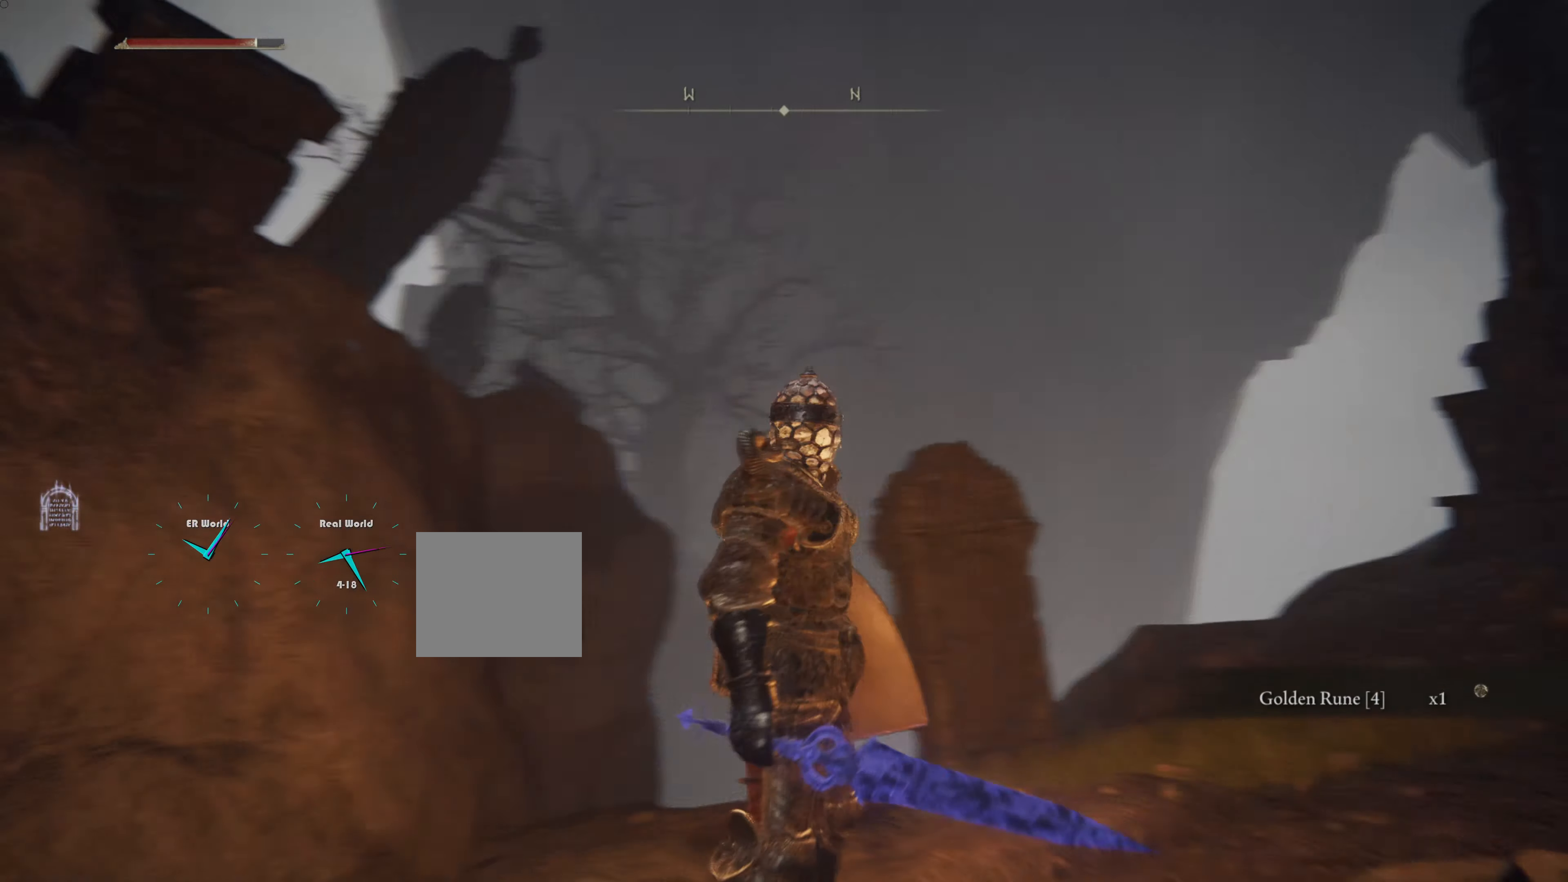
{"buttons": [], "left_stick": "down", "right_stick": "center", "events": [[217, "right_stick", "center"], [383, "left_stick", "down"]]}
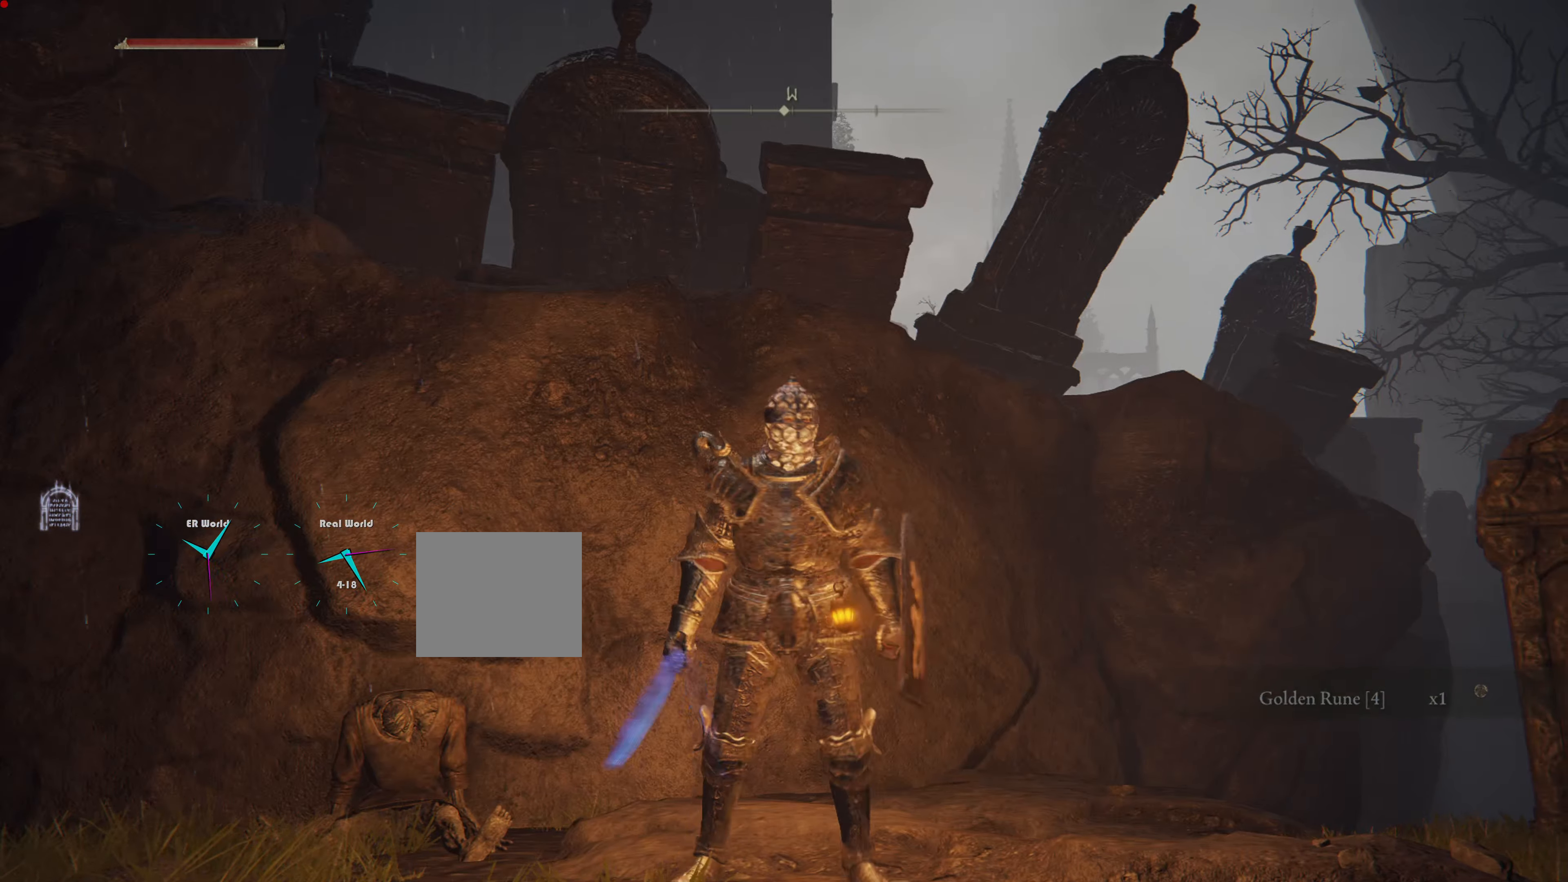
{"buttons": [], "left_stick": "center", "right_stick": "center", "events": [[66, "right_stick", "up-left"], [233, "left_stick", "center"], [233, "right_stick", "center"]]}
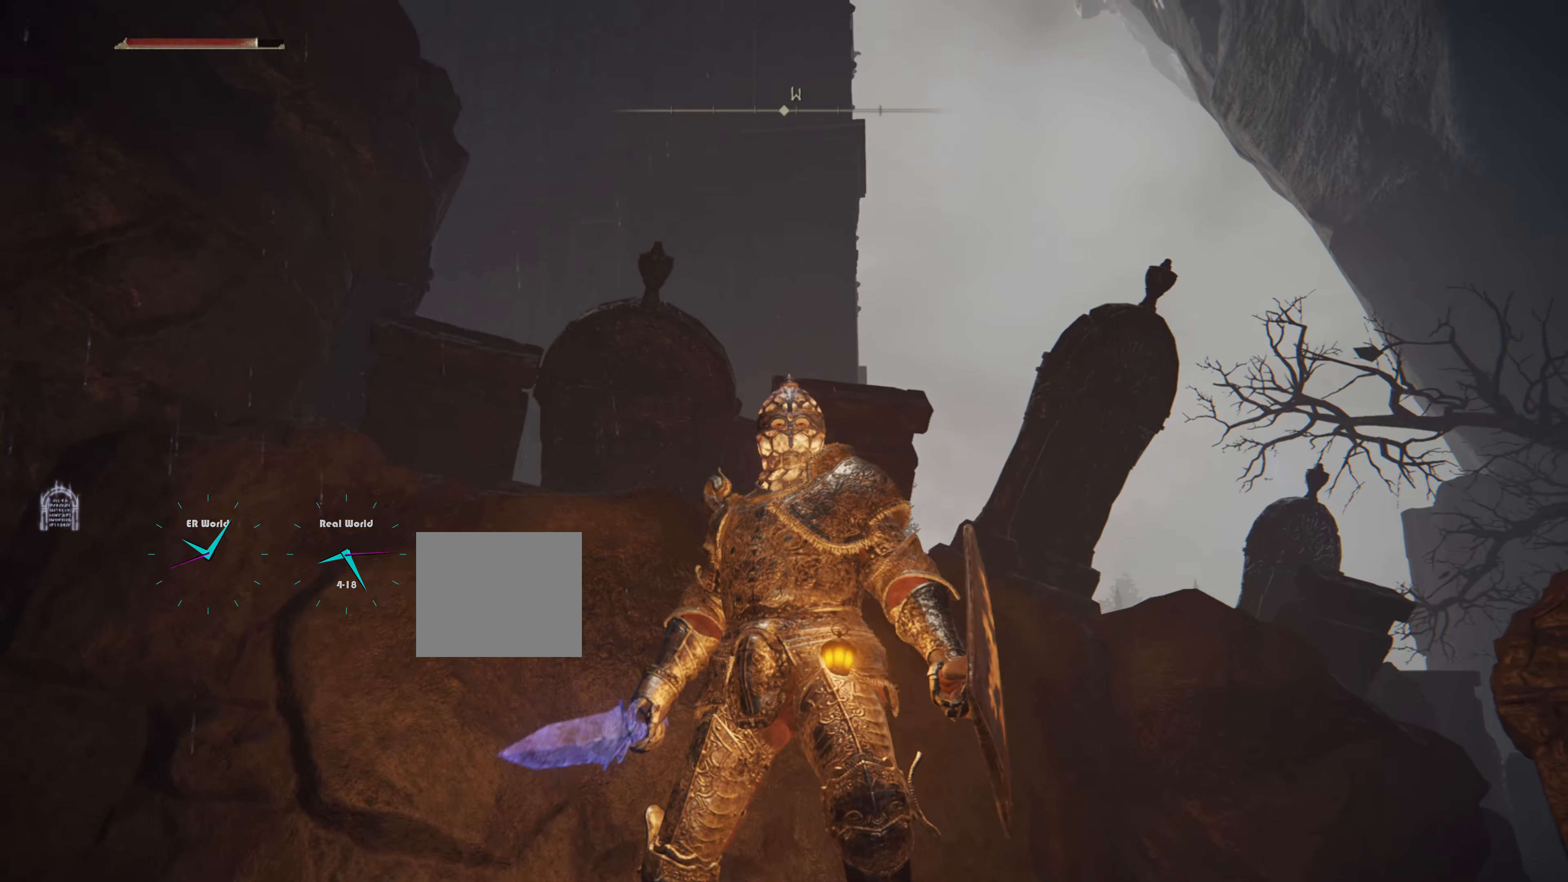
{"buttons": [], "left_stick": "center", "right_stick": "center", "events": []}
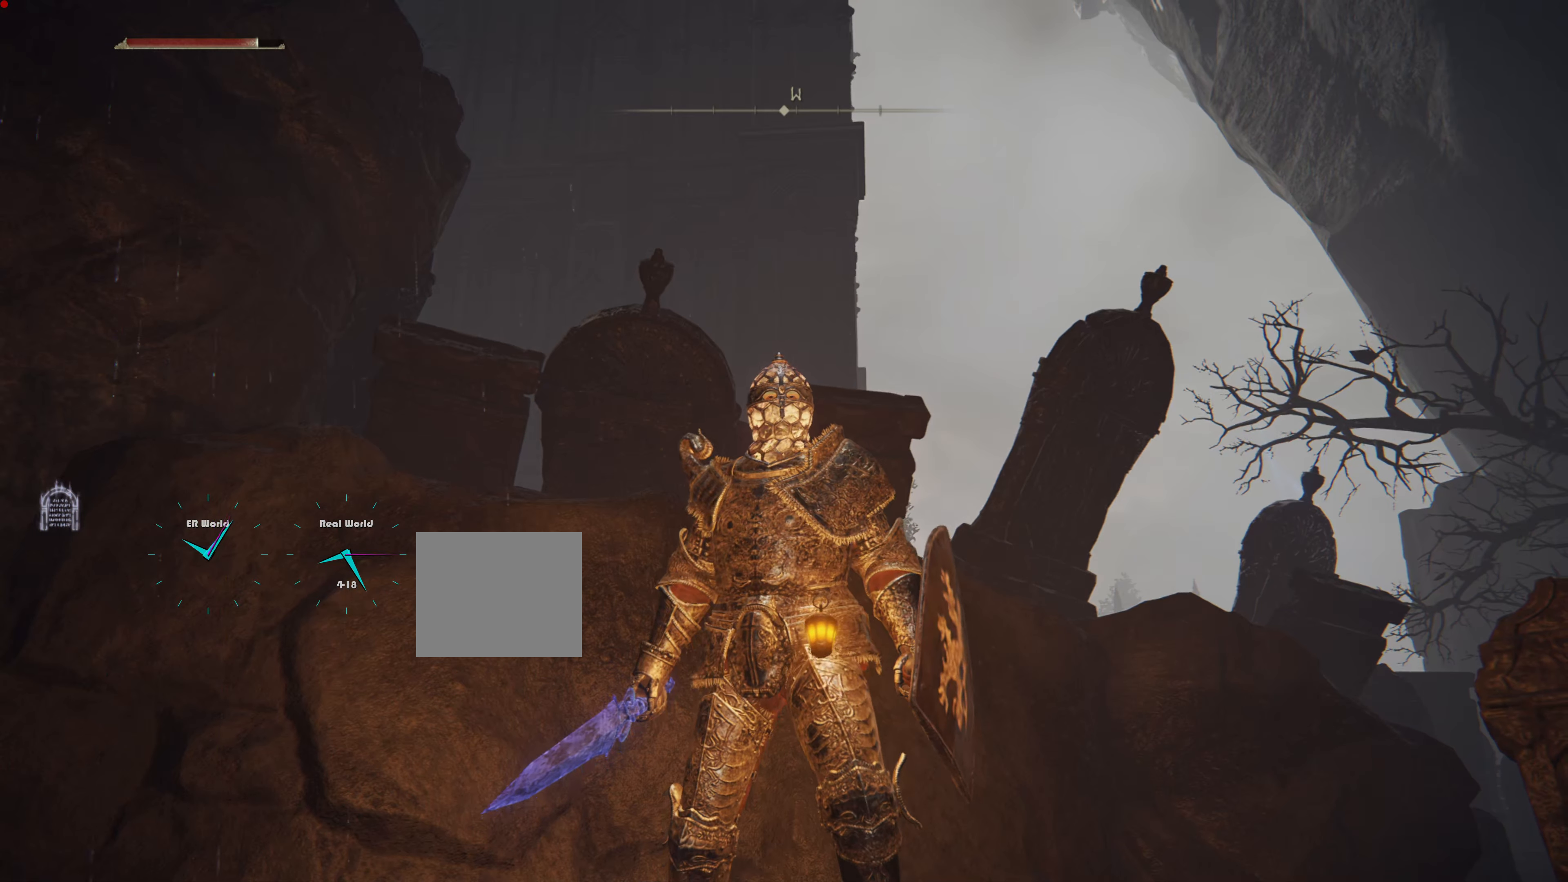
{"buttons": [], "left_stick": "center", "right_stick": "center", "events": []}
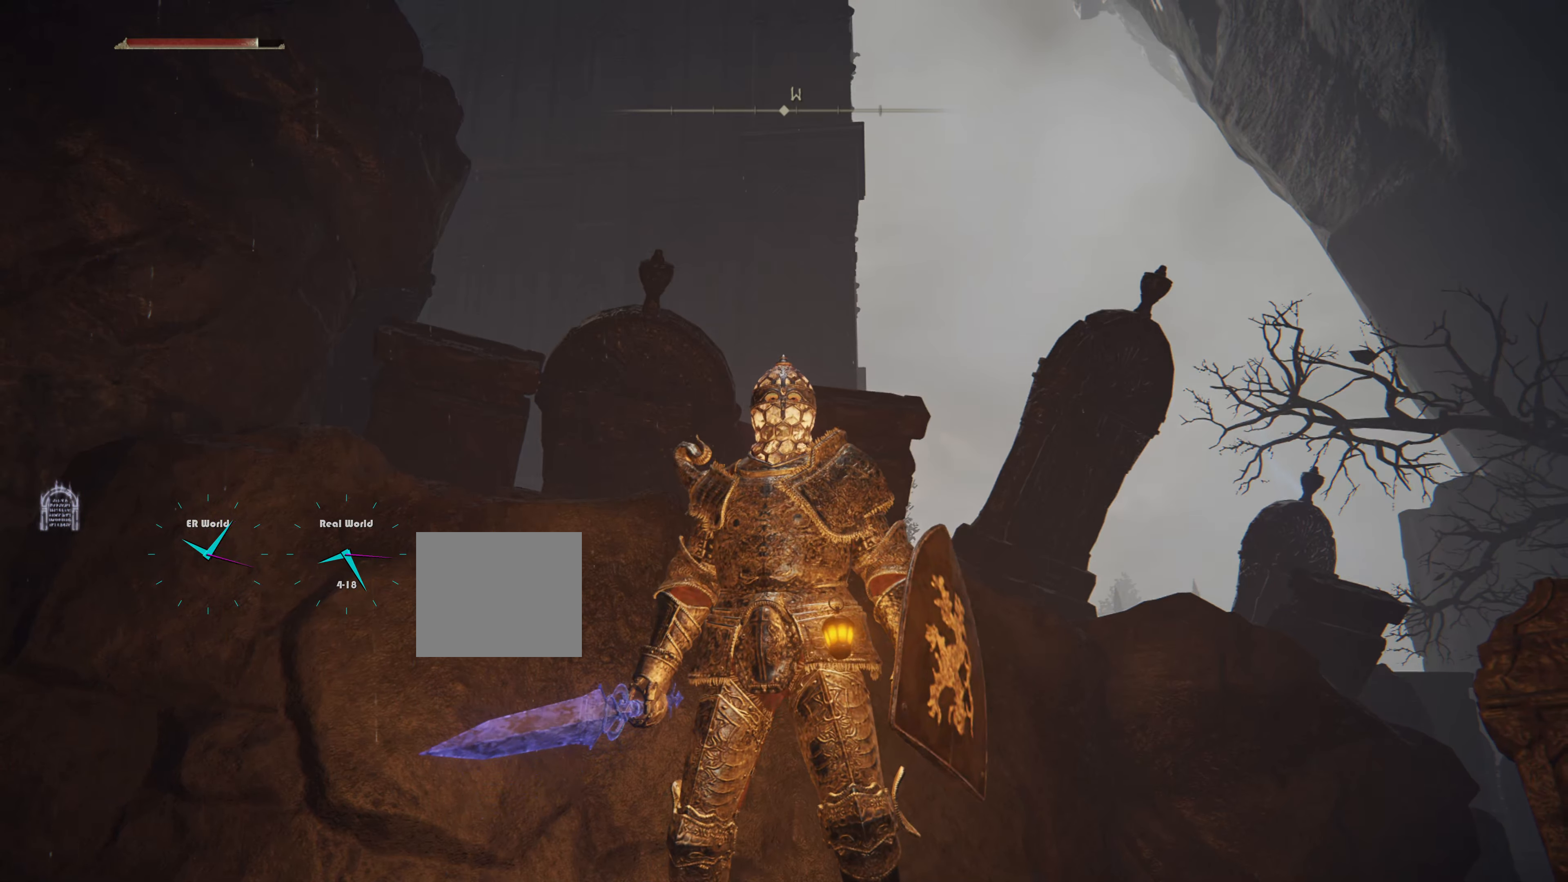
{"buttons": [], "left_stick": "center", "right_stick": "center", "events": [[17, "right_stick", "down"], [150, "right_stick", "down-right"], [434, "right_stick", "center"]]}
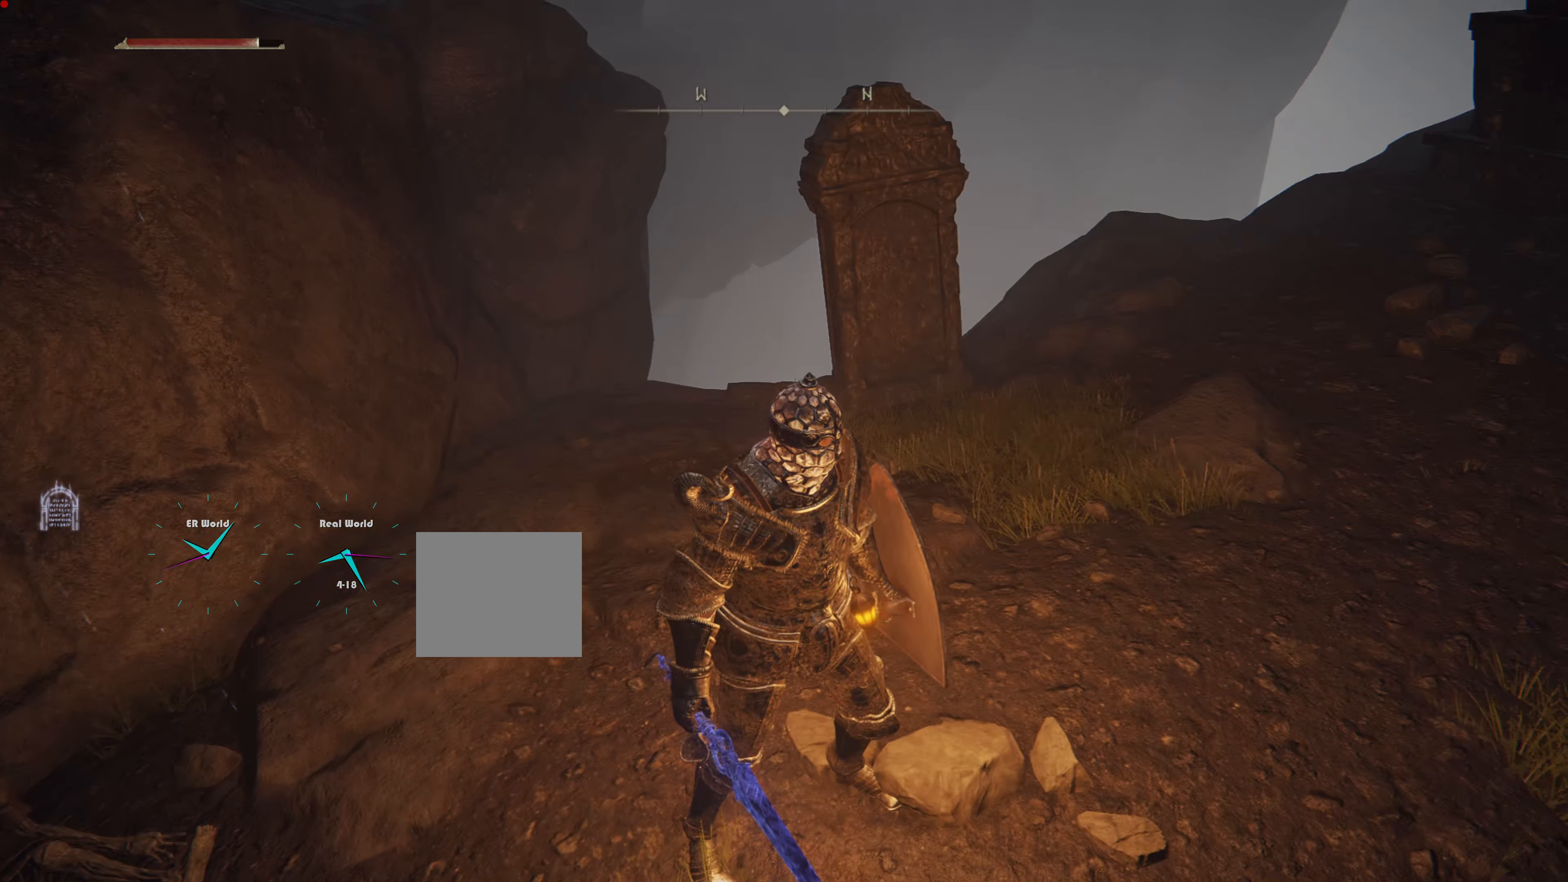
{"buttons": [], "left_stick": "center", "right_stick": "center", "events": [[317, "SELECT", "down"], [500, "SELECT", "up"]]}
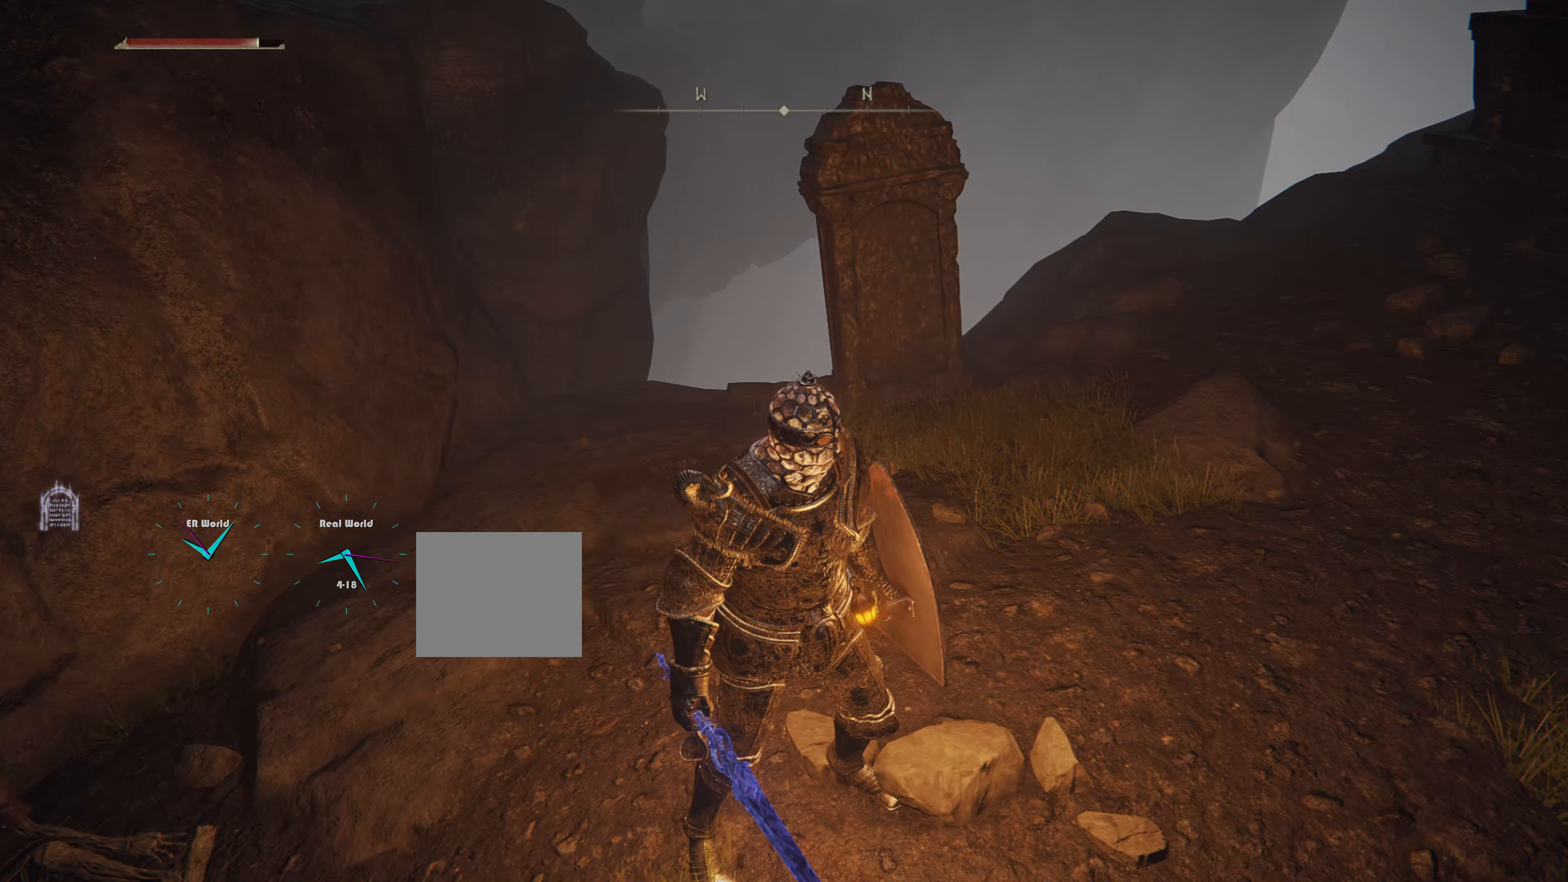
{"buttons": [], "left_stick": "center", "right_stick": "center", "events": []}
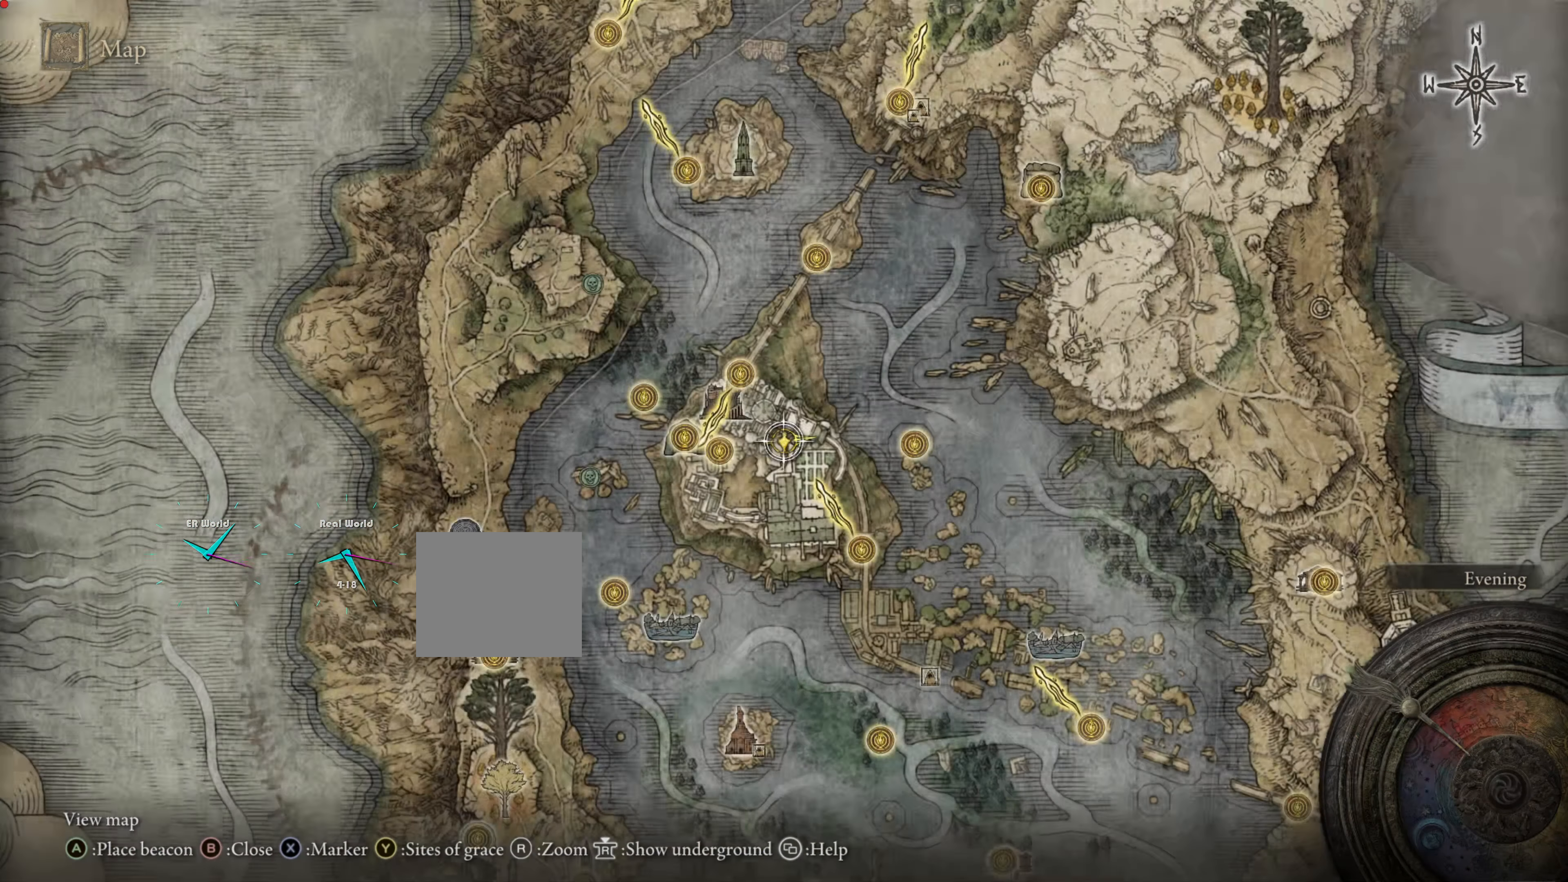
{"buttons": [], "left_stick": "center", "right_stick": "center", "events": []}
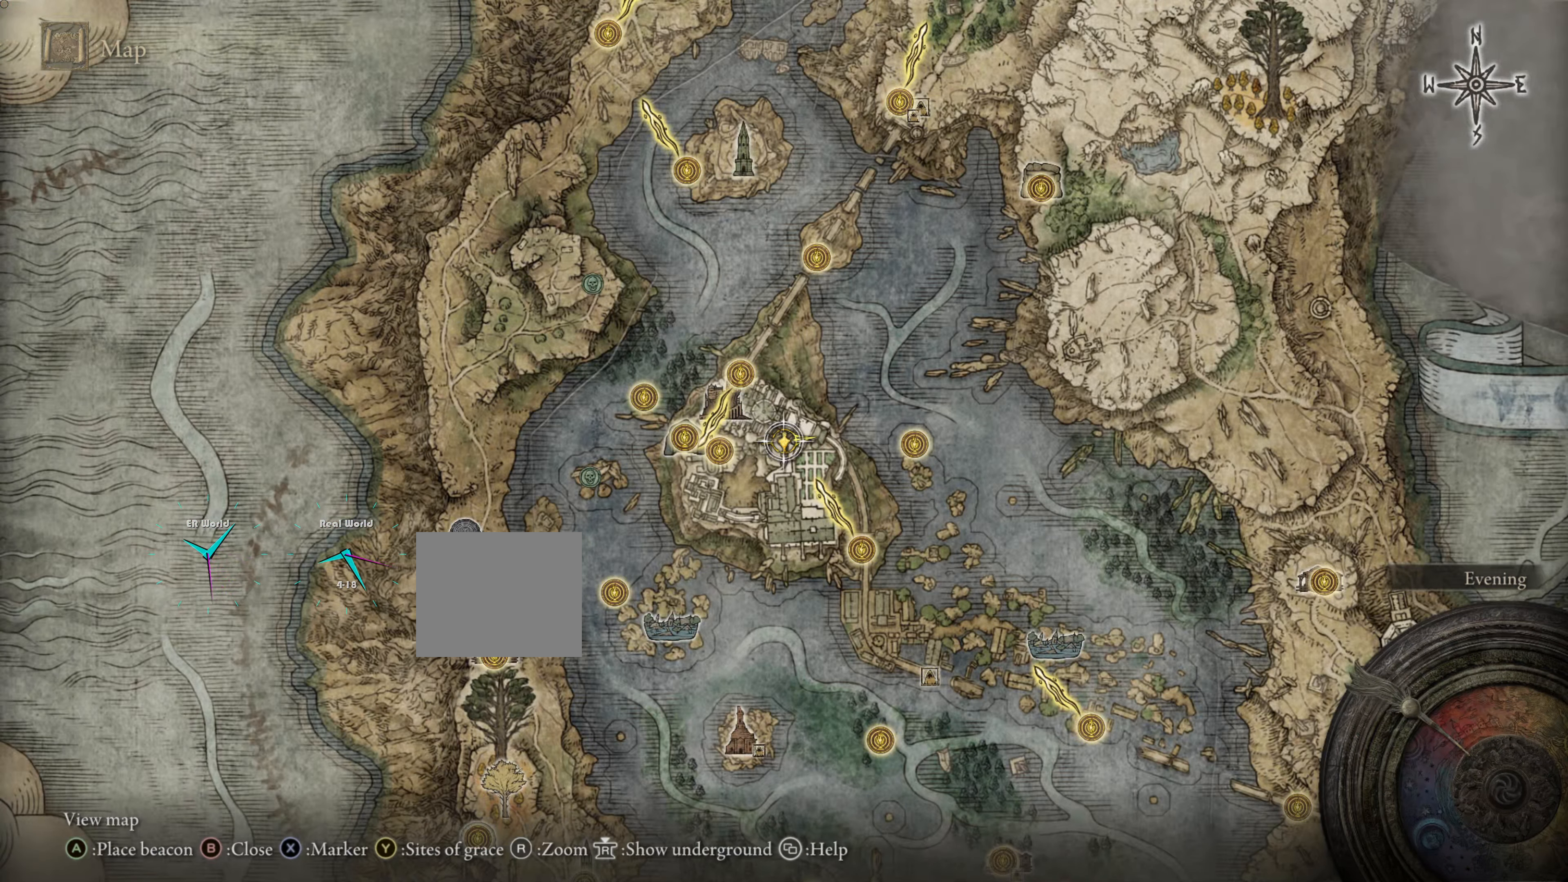
{"buttons": [], "left_stick": "center", "right_stick": "center", "events": []}
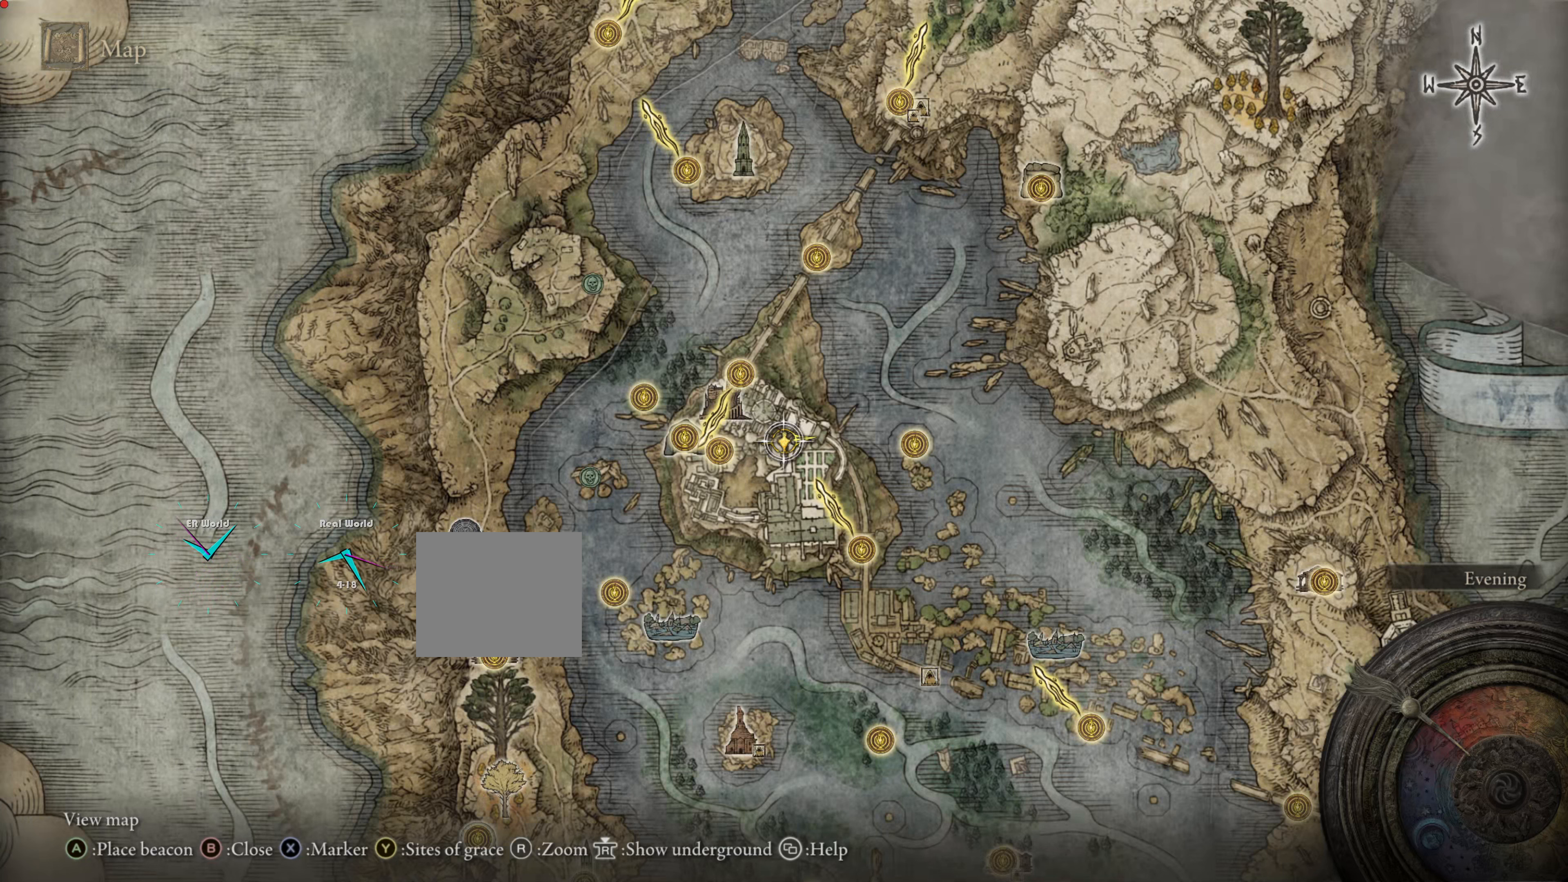
{"buttons": [], "left_stick": "center", "right_stick": "center", "events": []}
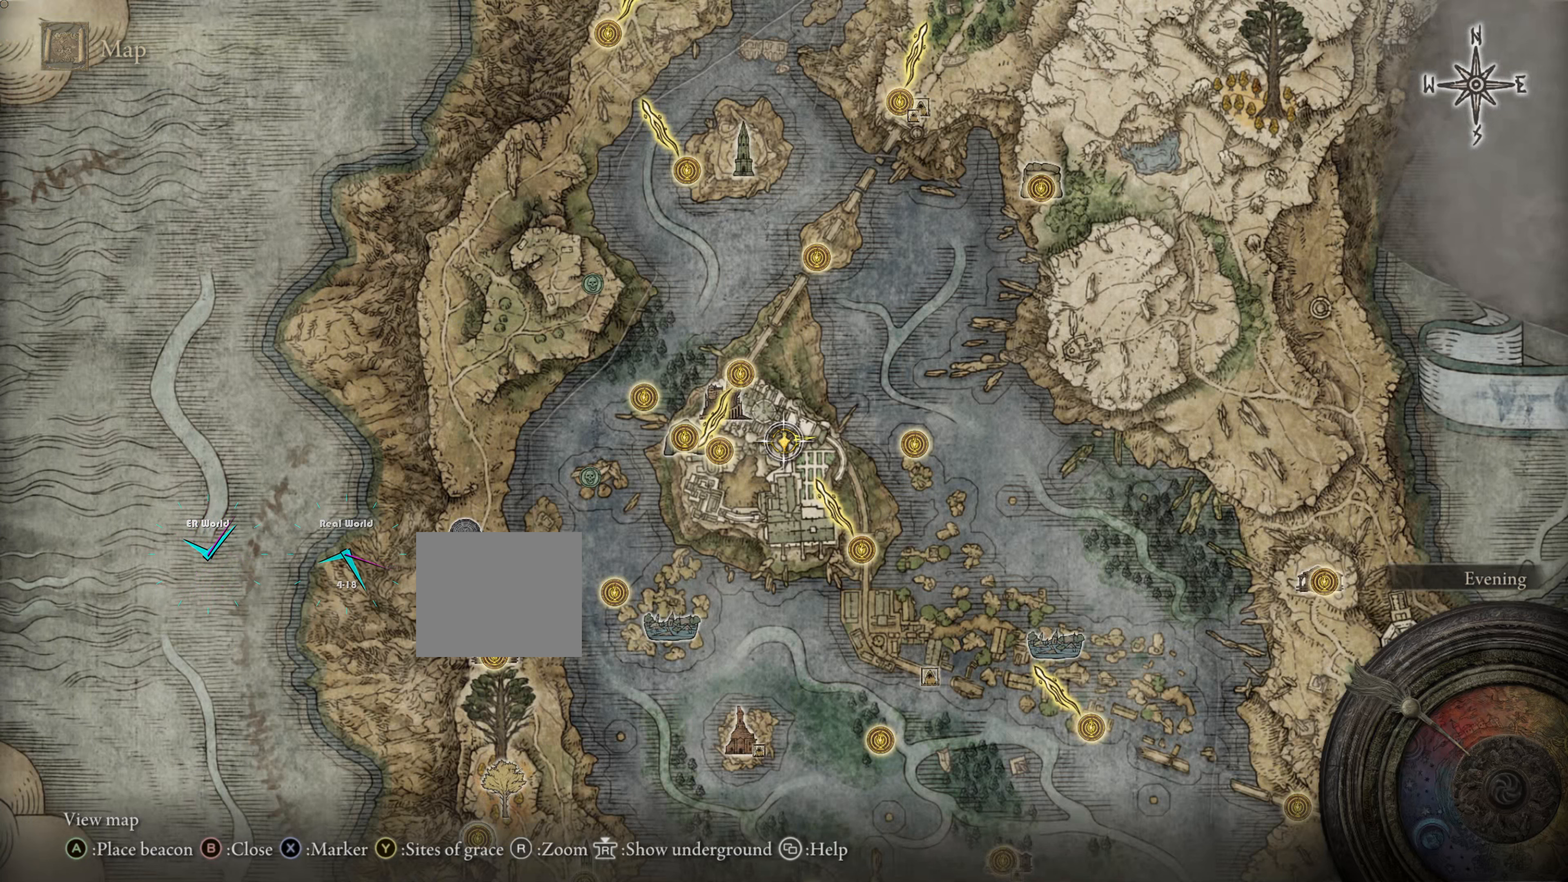
{"buttons": ["TRIANGLE"], "left_stick": "center", "right_stick": "center", "events": [[367, "TRIANGLE", "down"]]}
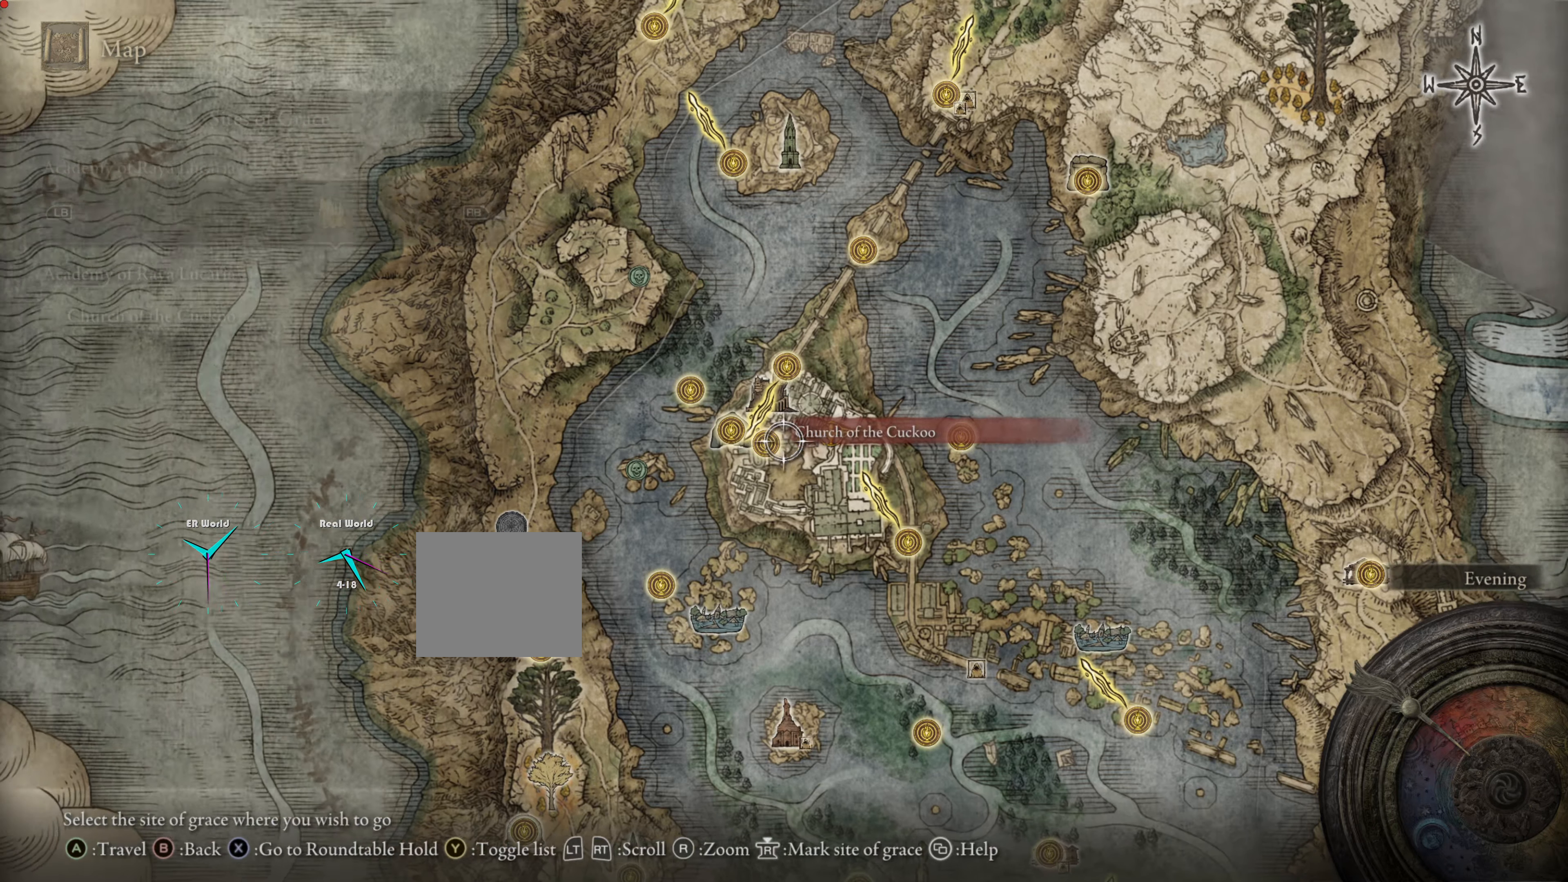
{"buttons": [], "left_stick": "center", "right_stick": "center", "events": [[50, "TRIANGLE", "up"]]}
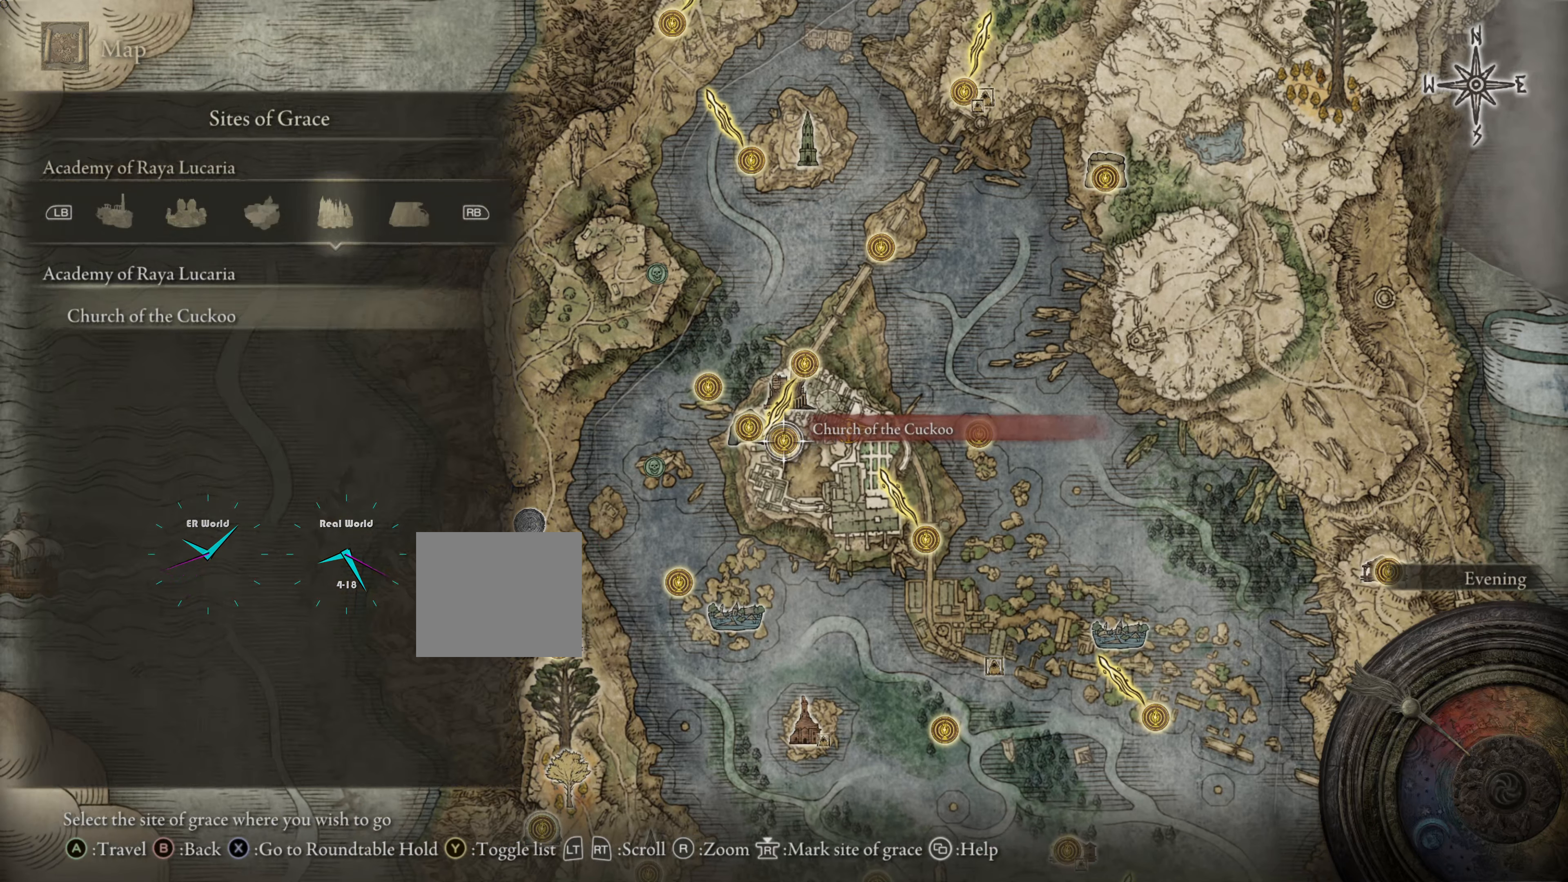
{"buttons": [], "left_stick": "center", "right_stick": "center", "events": []}
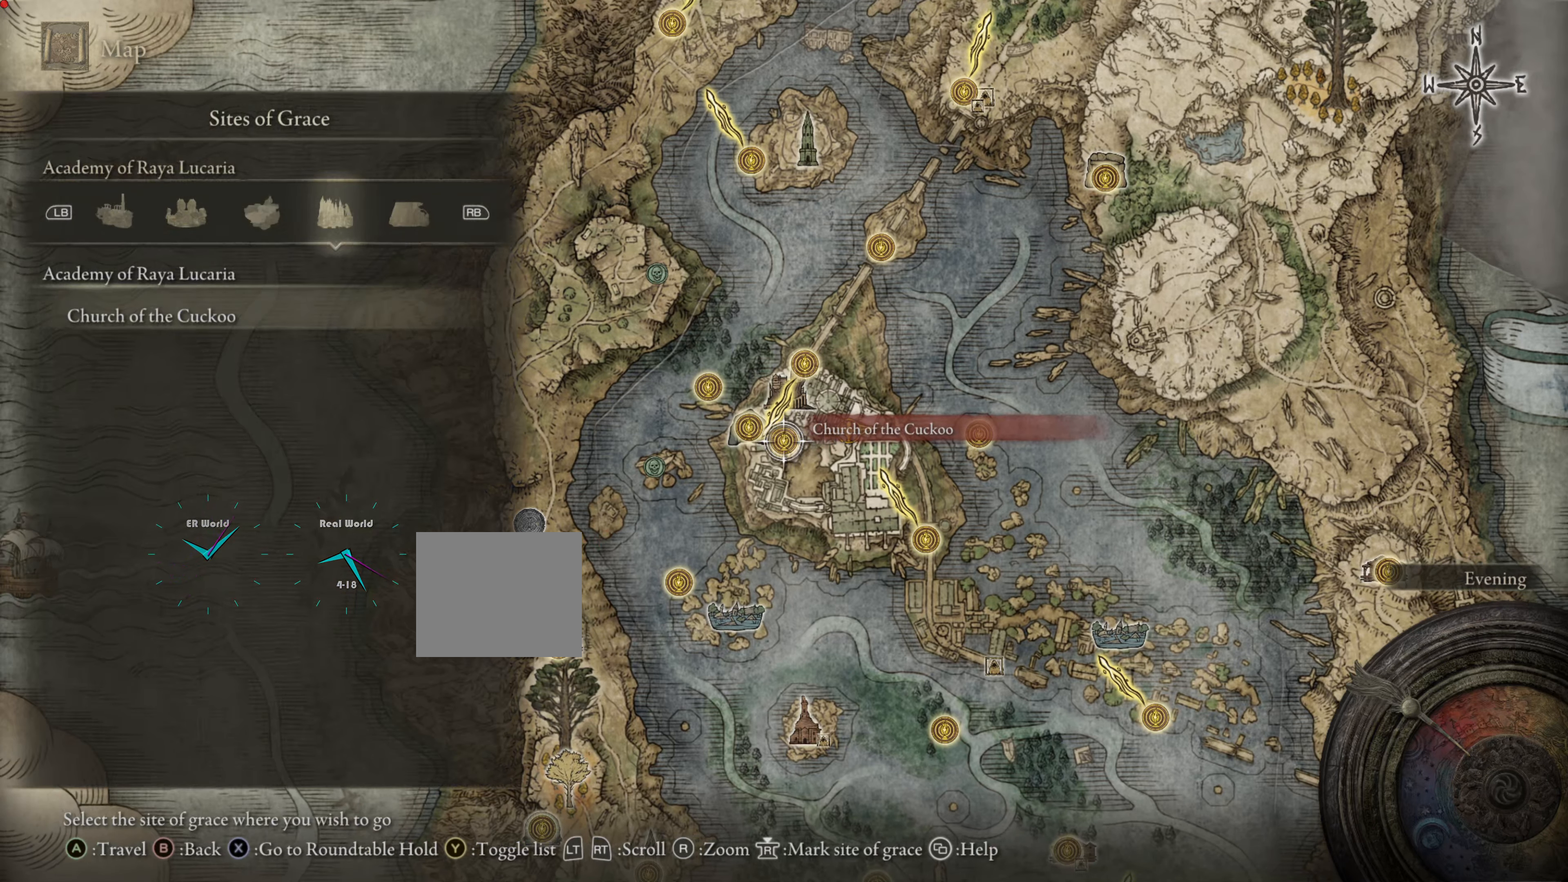
{"buttons": [], "left_stick": "center", "right_stick": "center", "events": []}